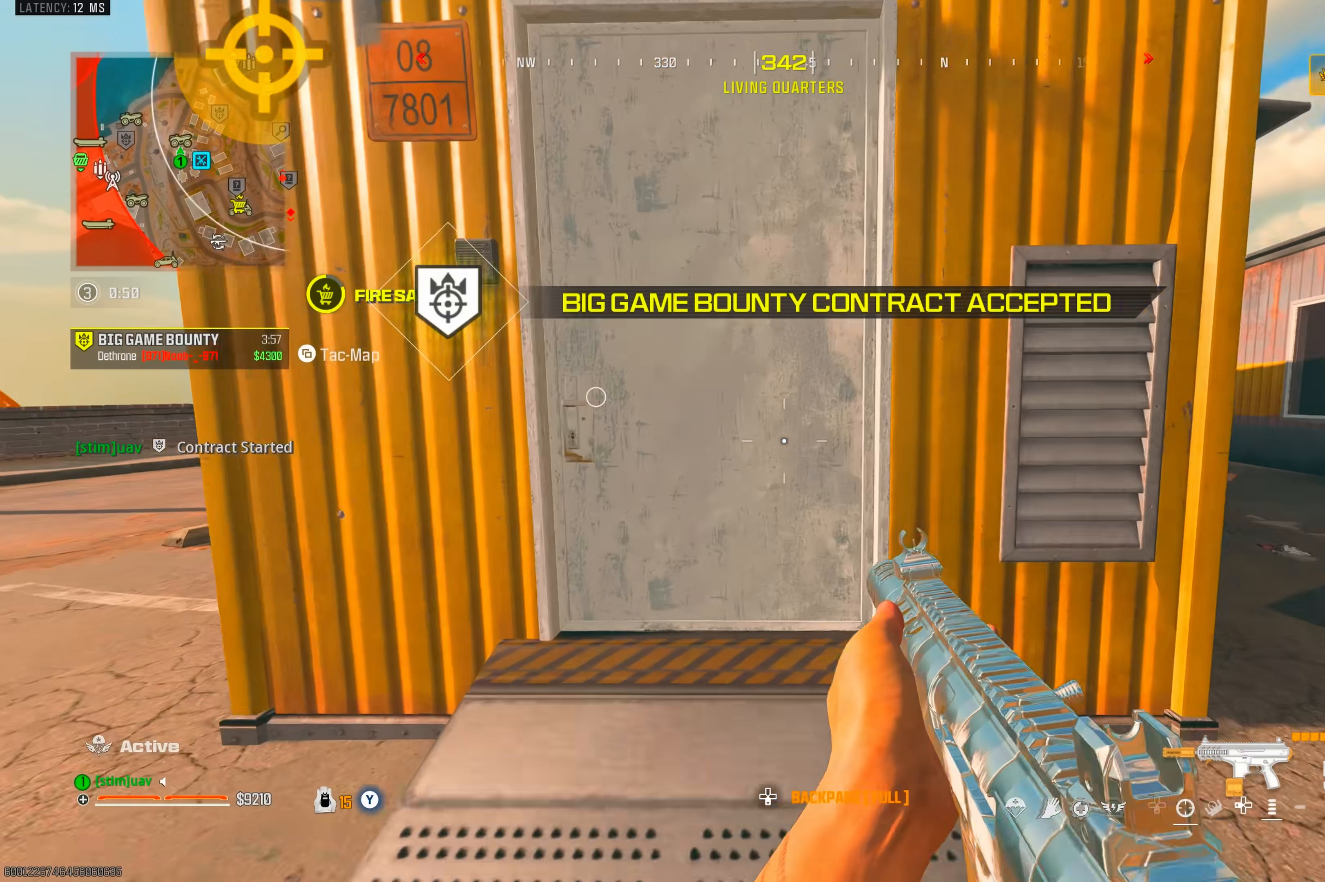
Gameplay with a controller (PlayStation layout); each line is a JSON object with the inputs held at the frame after it (dt_ms = milliseconds from this image to that frame). "events" lists button and stick changes between this image and that frame as [ms after this image, input, new state], when the widget could be followed in between. Not read: L3 R3.
{"dt_ms": 500, "buttons": ["CIRCLE"], "left_stick": "up", "right_stick": "center", "events": [[500, "CIRCLE", "down"]]}
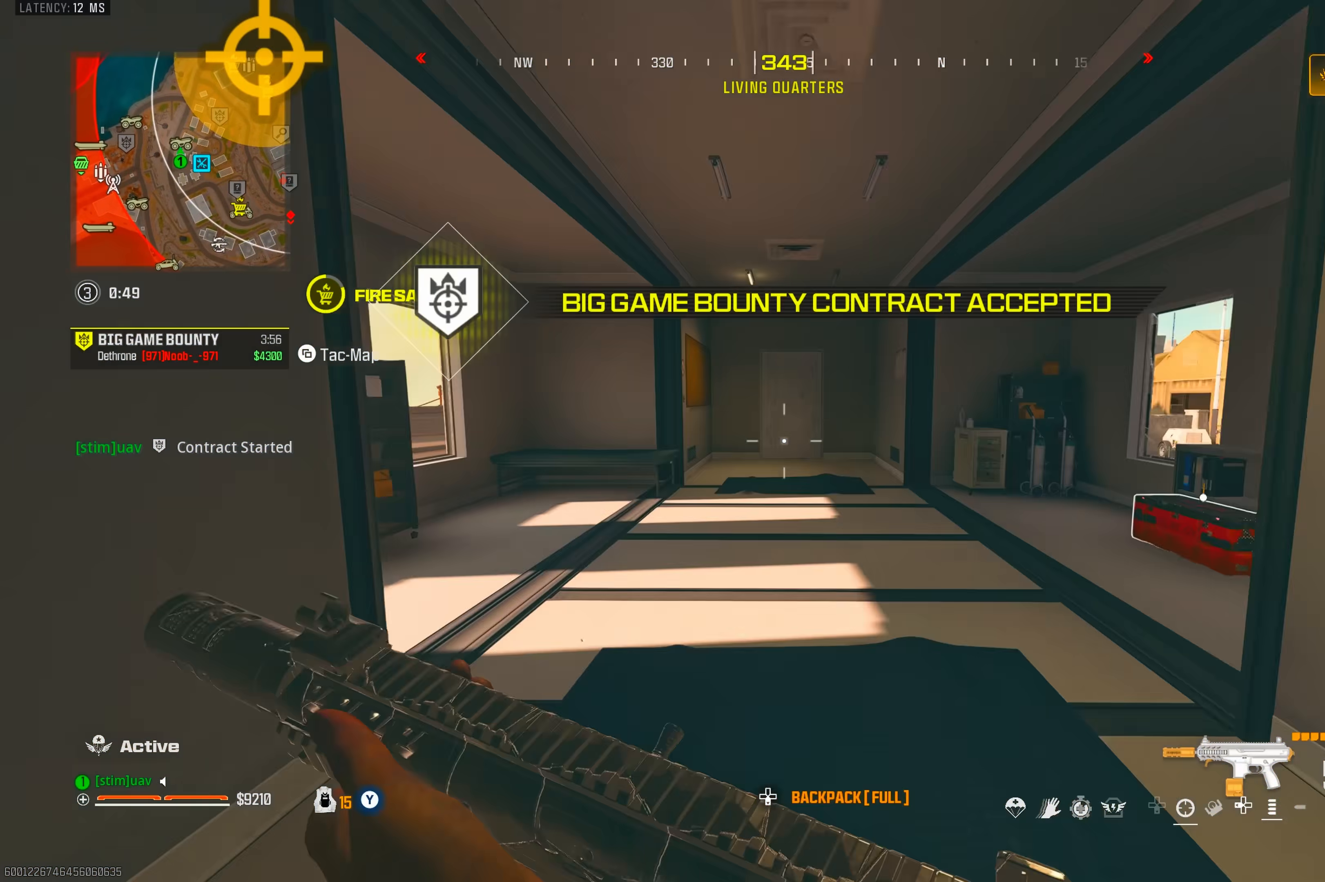
{"dt_ms": 500, "buttons": [], "left_stick": "up-right", "right_stick": "right", "events": [[83, "CIRCLE", "up"], [217, "CROSS", "down"], [267, "right_stick", "right"], [283, "left_stick", "up-right"], [317, "CROSS", "up"]]}
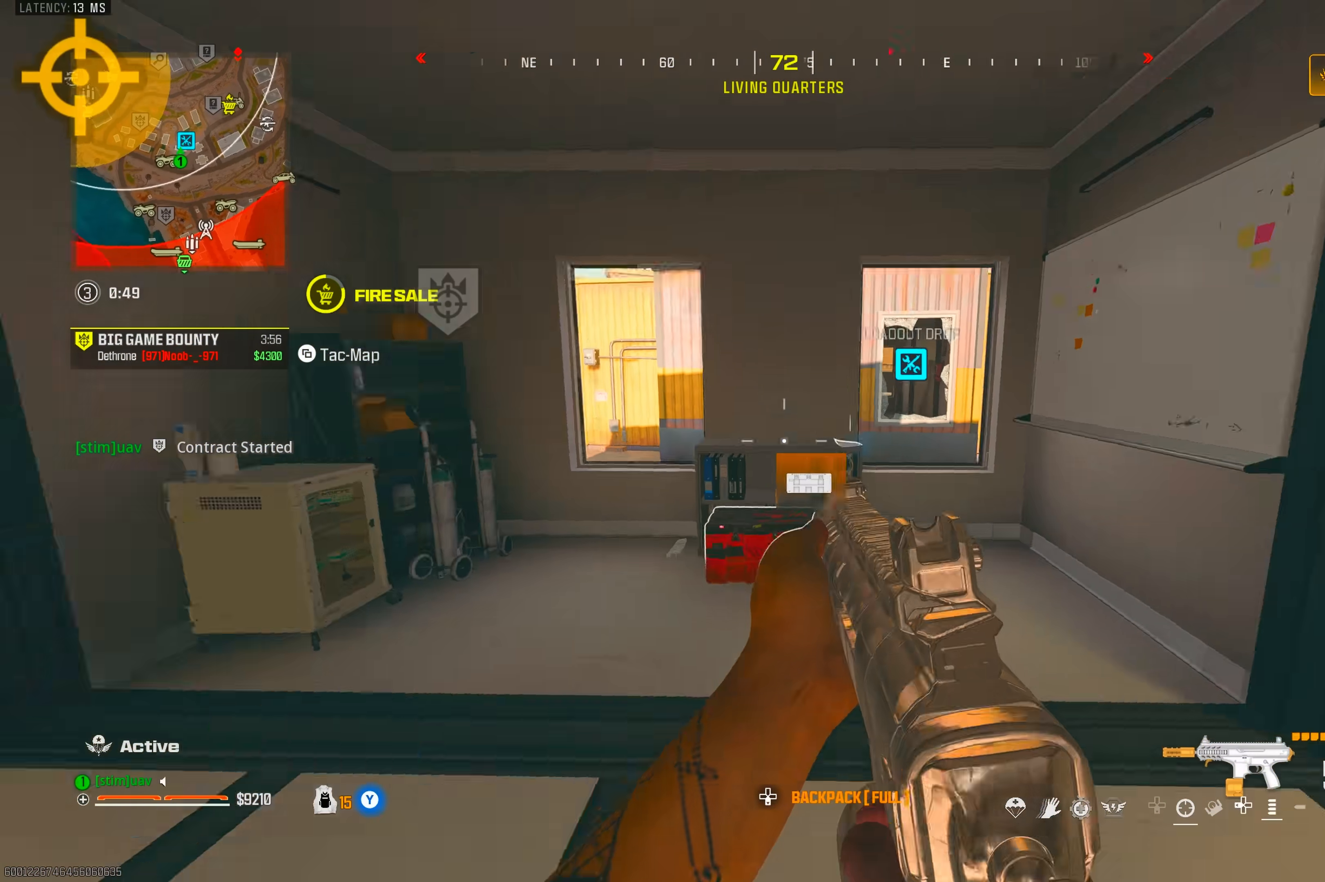
{"dt_ms": 1000, "buttons": [], "left_stick": "up", "right_stick": "center", "events": [[50, "right_stick", "down"], [67, "SQUARE", "down"], [133, "SQUARE", "up"], [200, "left_stick", "down-right"], [433, "SQUARE", "down"], [500, "left_stick", "left"], [517, "SQUARE", "up"], [533, "right_stick", "down-left"], [633, "right_stick", "center"], [700, "left_stick", "center"], [883, "SQUARE", "down"], [933, "SQUARE", "up"], [967, "left_stick", "up"]]}
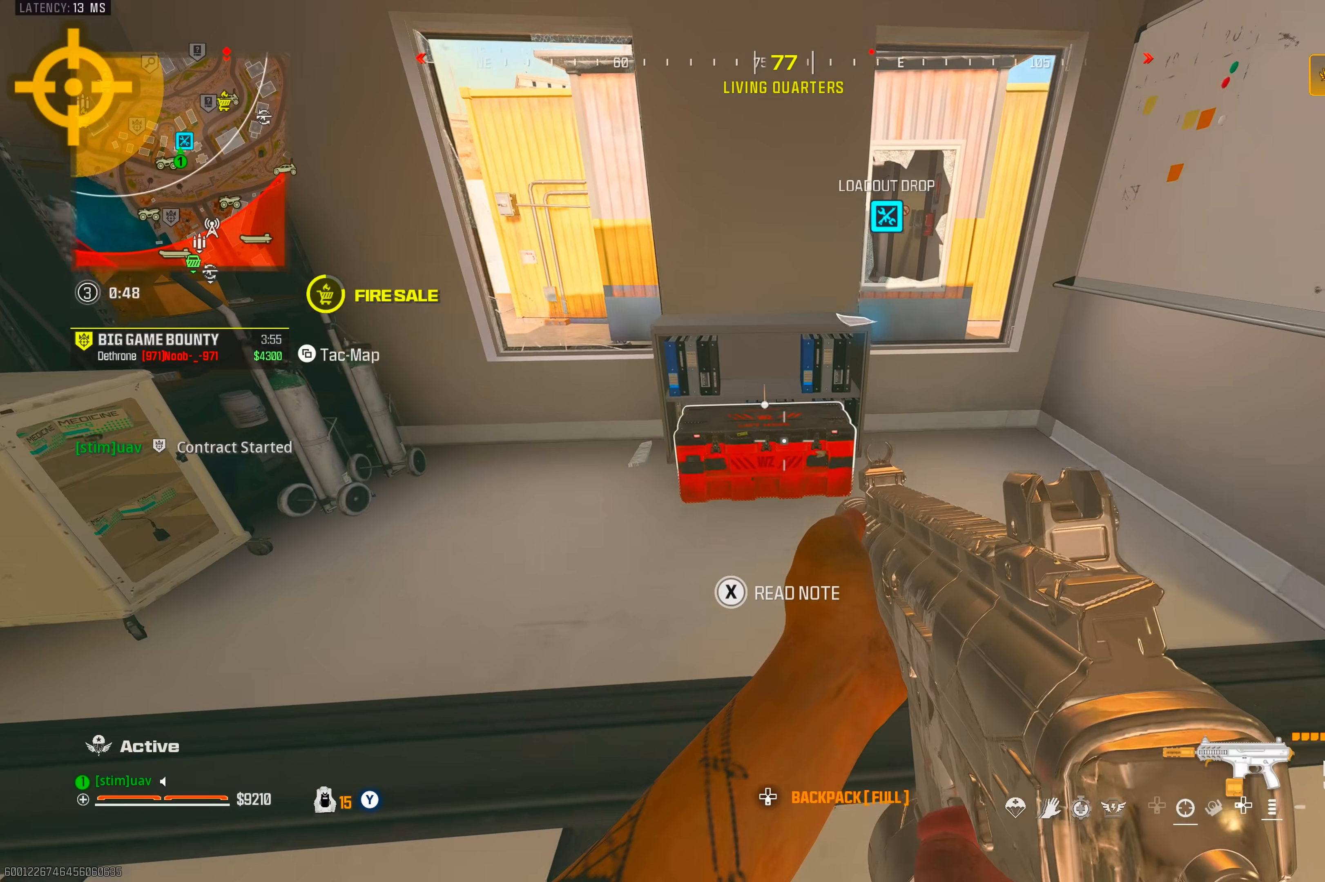
{"dt_ms": 500, "buttons": [], "left_stick": "center", "right_stick": "center", "events": [[117, "SQUARE", "down"], [117, "left_stick", "center"], [183, "SQUARE", "up"]]}
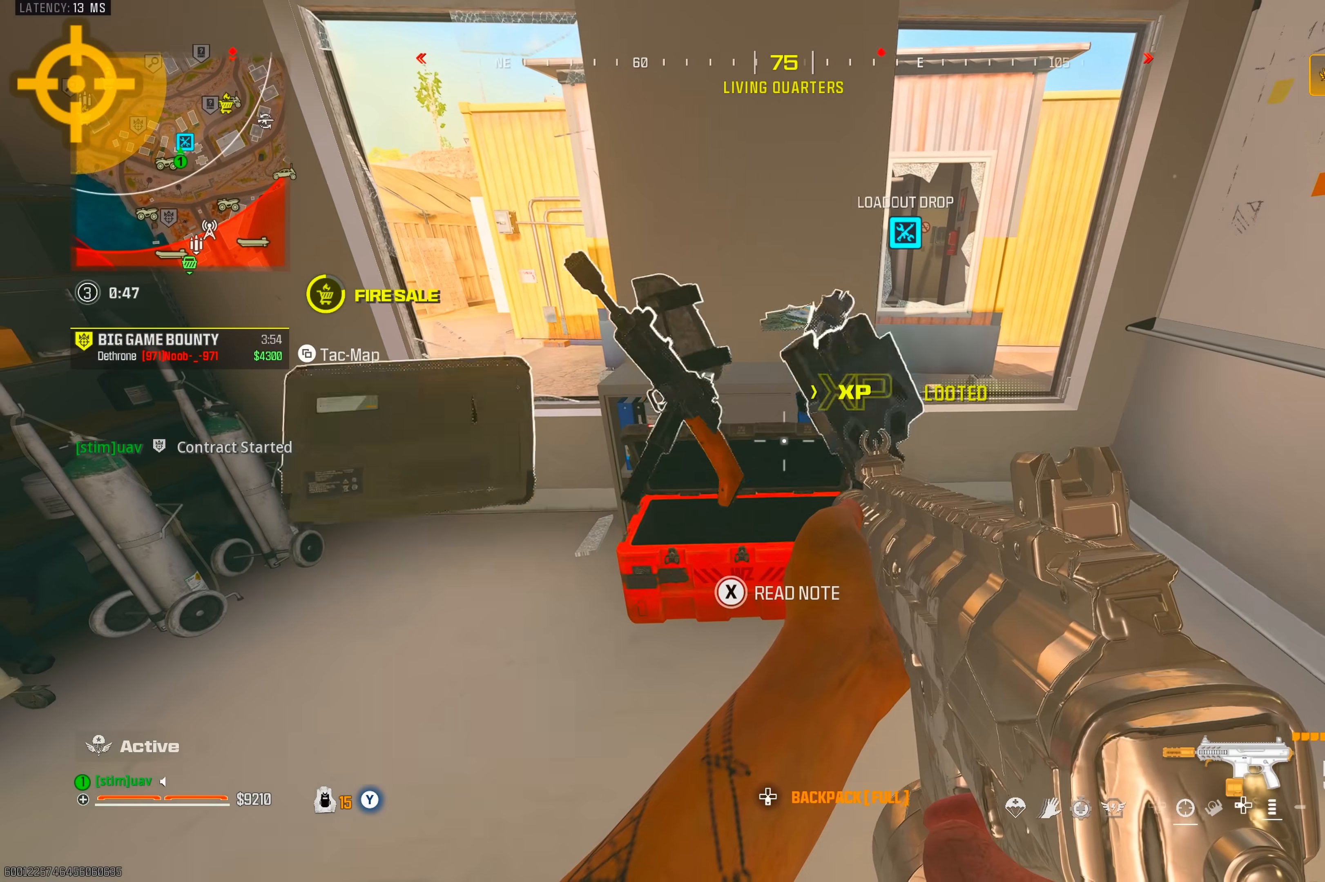
{"dt_ms": 500, "buttons": [], "left_stick": "center", "right_stick": "center", "events": [[50, "right_stick", "down"], [67, "left_stick", "down"], [200, "right_stick", "down-left"], [250, "left_stick", "down-left"], [417, "right_stick", "center"], [467, "left_stick", "center"]]}
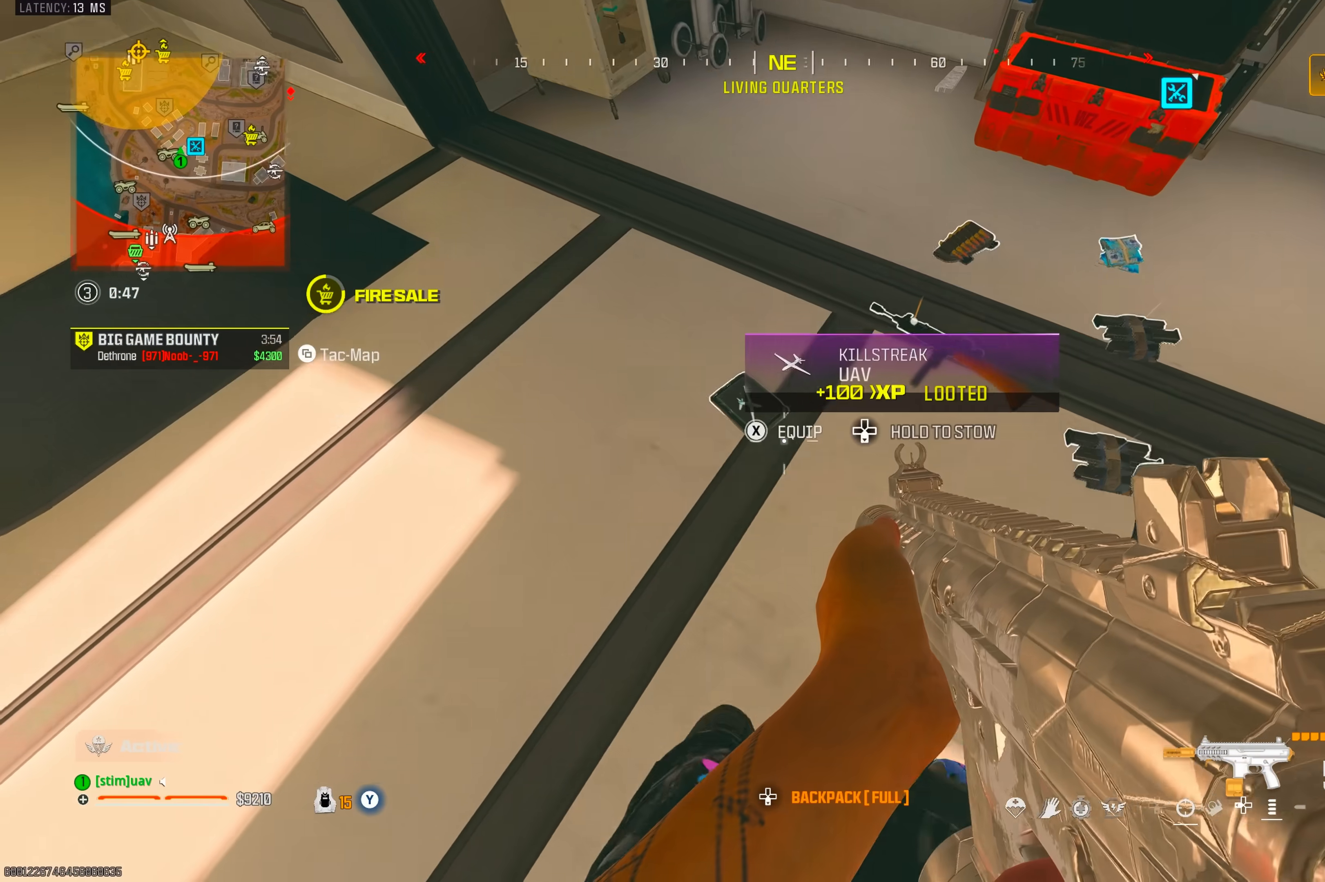
{"dt_ms": 500, "buttons": [], "left_stick": "up-left", "right_stick": "up-left", "events": [[17, "right_stick", "up-left"], [117, "SQUARE", "down"], [150, "SQUARE", "up"], [250, "right_stick", "up"], [383, "right_stick", "up-left"], [417, "left_stick", "up-left"]]}